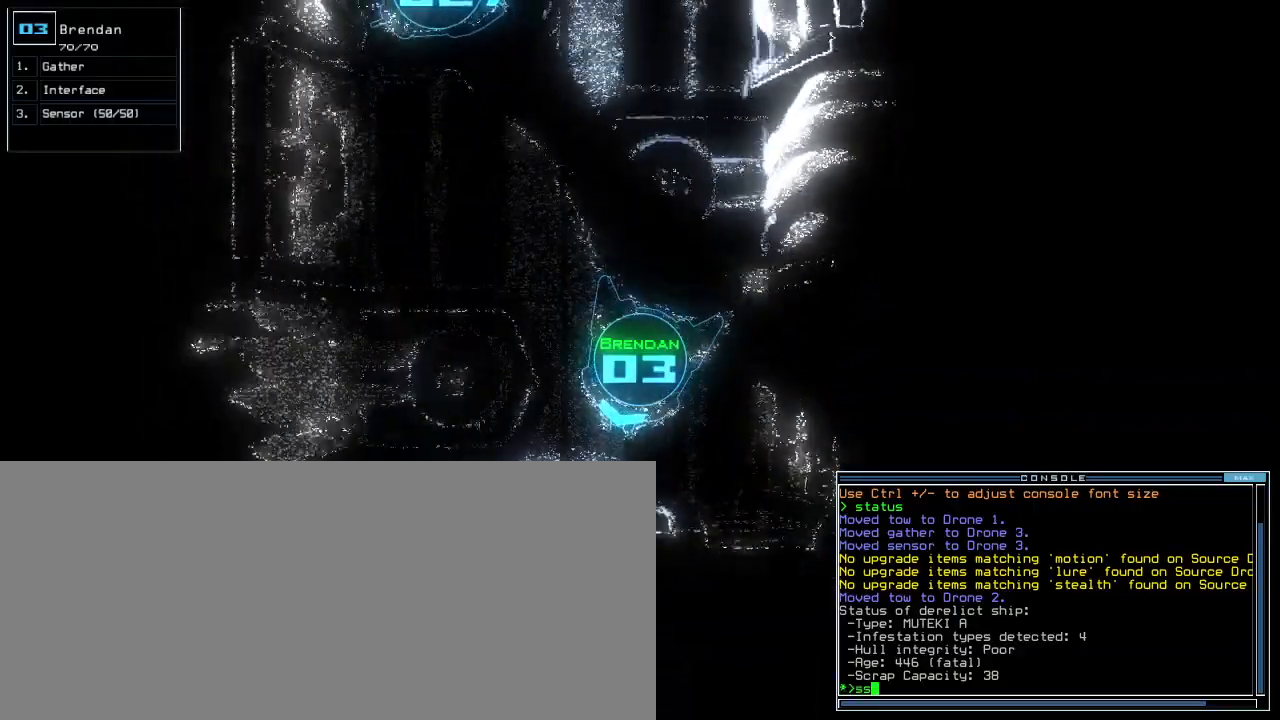
Gameplay with keyboard; each line is a JSON object with the keys held at the frame after it. "events" lists presses ("down") and releases ("up") of ".", "0", "1", "2", "3", "4", "5", "6", "7", "8", "9", "a", "b", "backspace", "c", "caps_lock", "comma", "ctrl_l", "ctrl_r", "d", "down", "e", "equals", "escape", "f", "f9", "g", "h", "i", "j", "k", "l", "left", "m", "minus", "n", "o", "p", "q", "quote", "r", "return", "right", "s", "semicolon", "shift_l", "shift_r", "space", "t", "tab", "tilde", "u", "up", "v", "w", "x", "y" and "z" between this image and that frame as [ms after this image, input, new state], when the widget could be followed in between. No other keys are recorded. Mouse input is not recorded. Not read: other_keys.
{"keys": ["return", "right"], "events": [[40, "s", "up"], [140, "right", "down"], [360, "up", "up"], [500, "return", "down"]]}
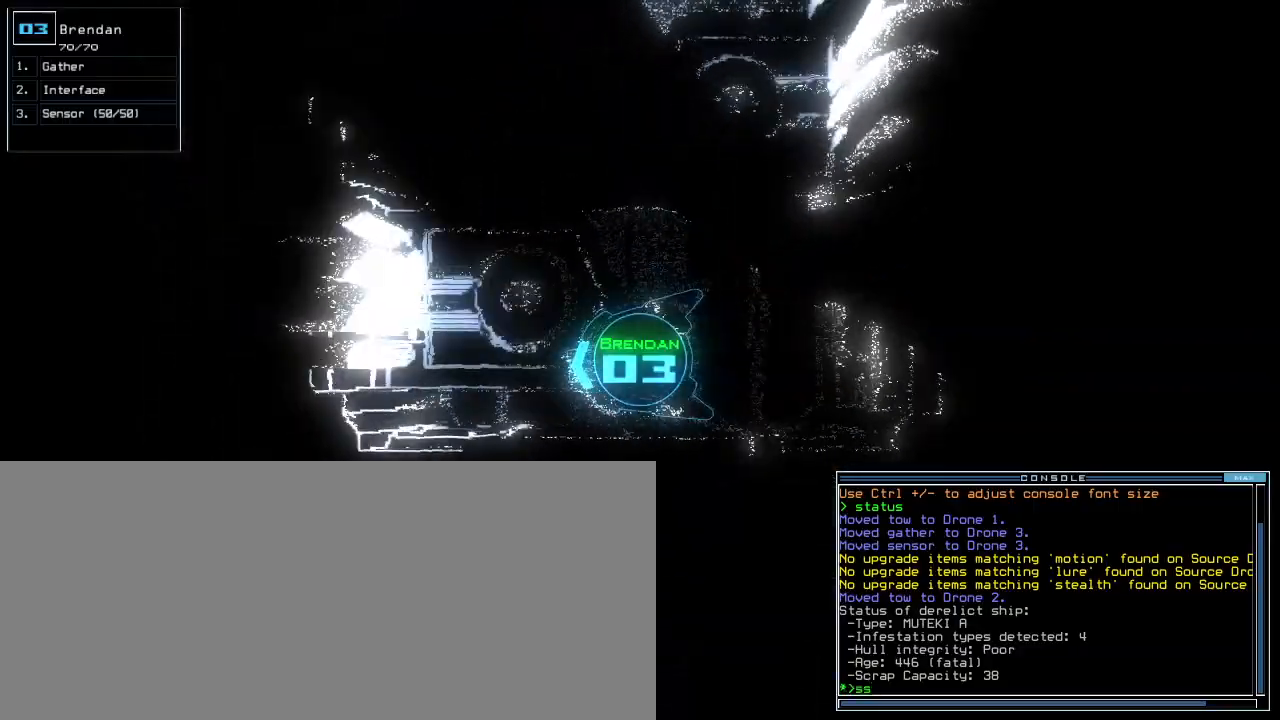
{"keys": ["right", "up"], "events": [[60, "return", "up"], [280, "up", "down"]]}
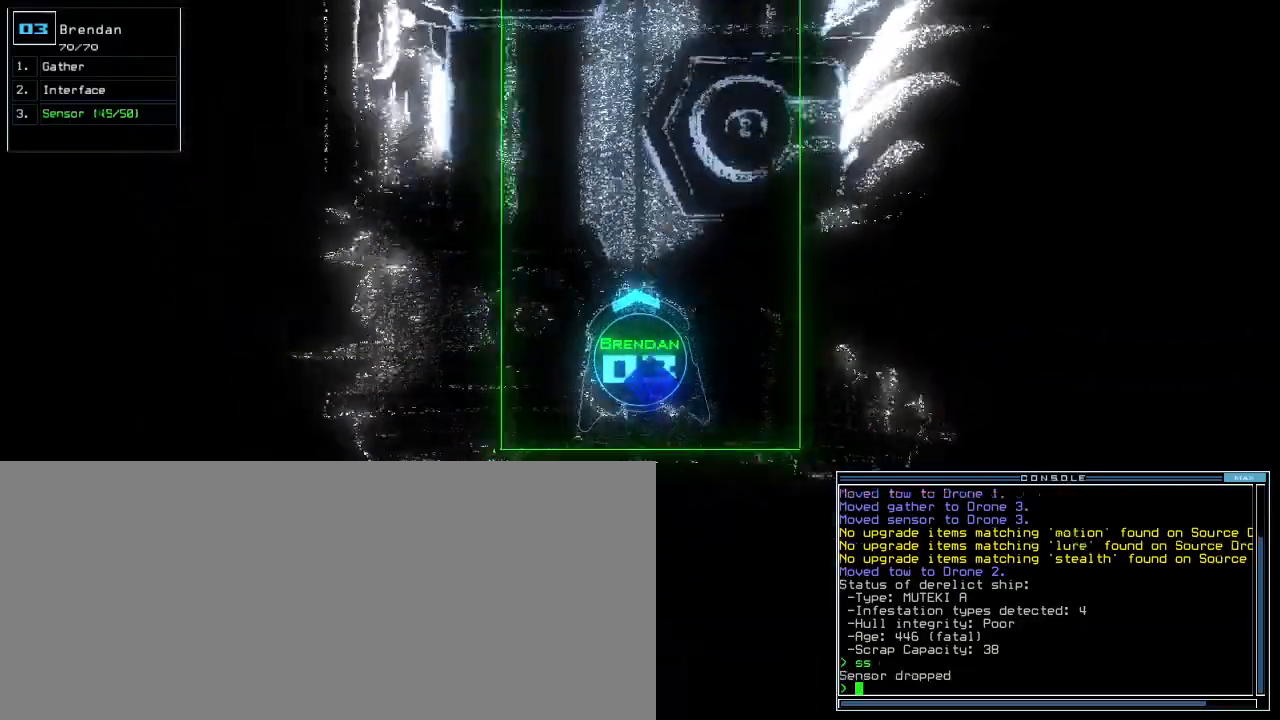
{"keys": ["left", "up"], "events": [[140, "right", "up"], [500, "left", "down"]]}
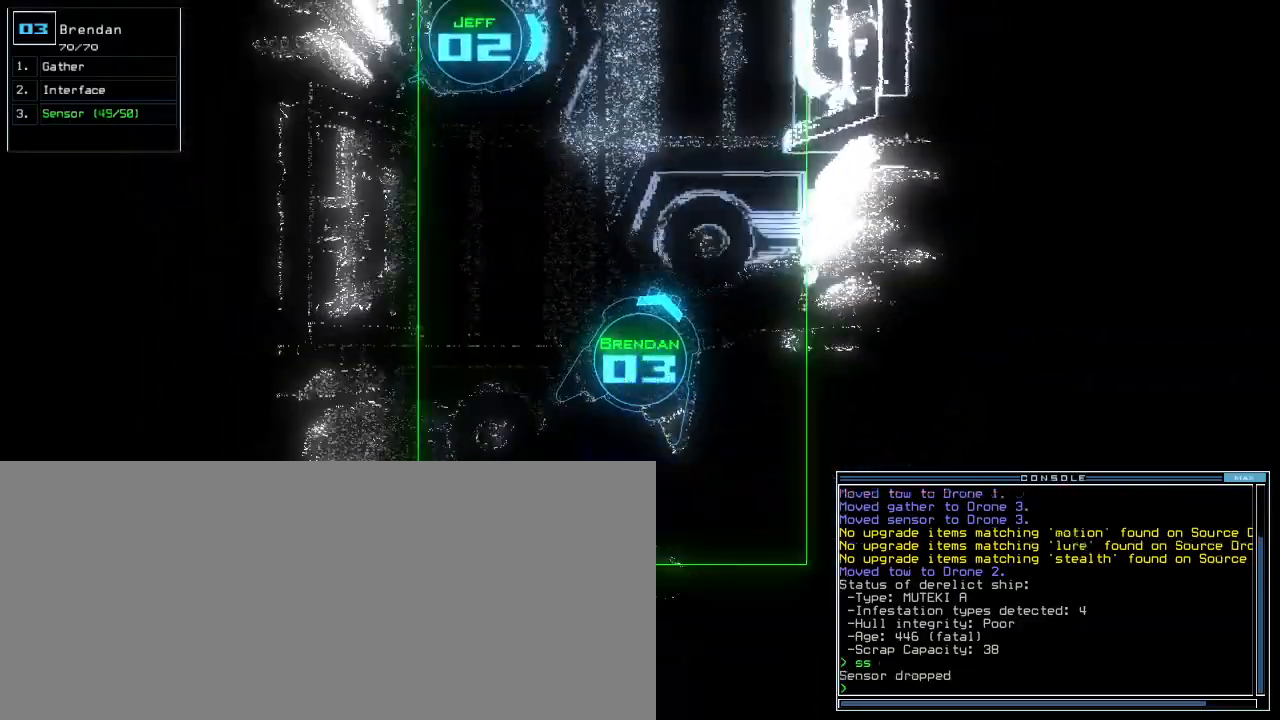
{"keys": ["up"], "events": [[80, "left", "up"]]}
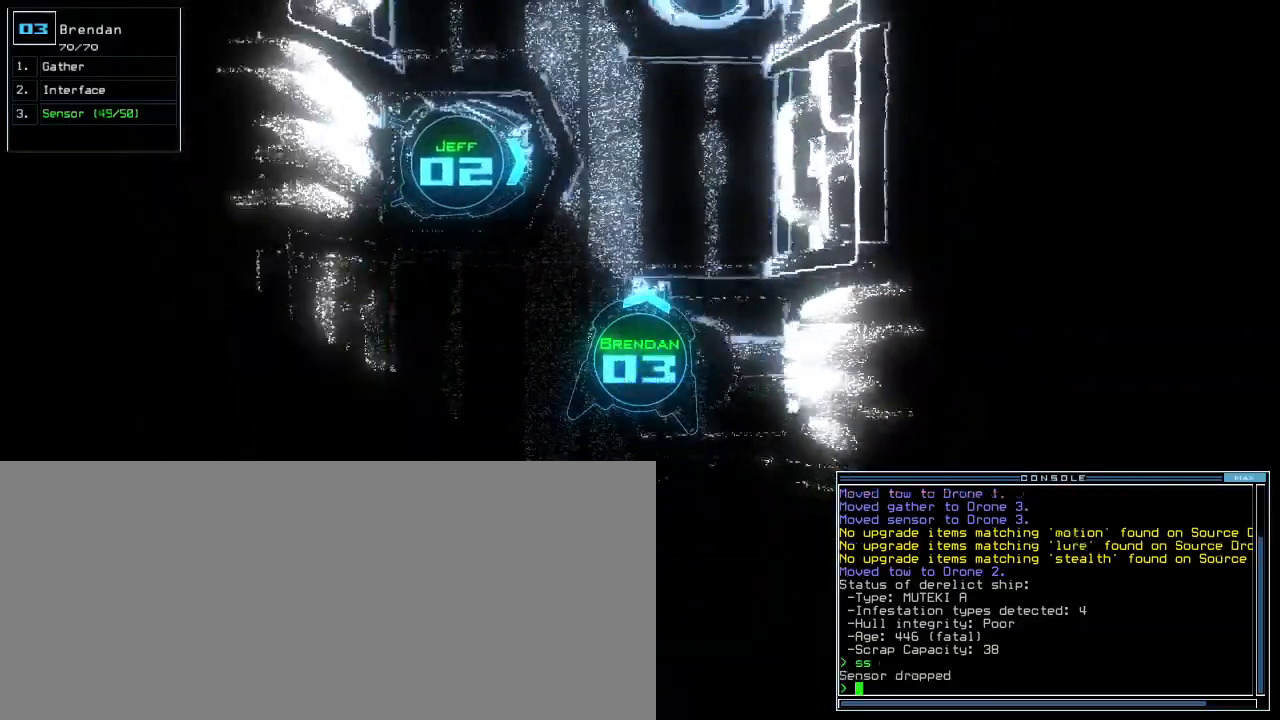
{"keys": ["up"], "events": [[80, "left", "down"], [140, "left", "up"]]}
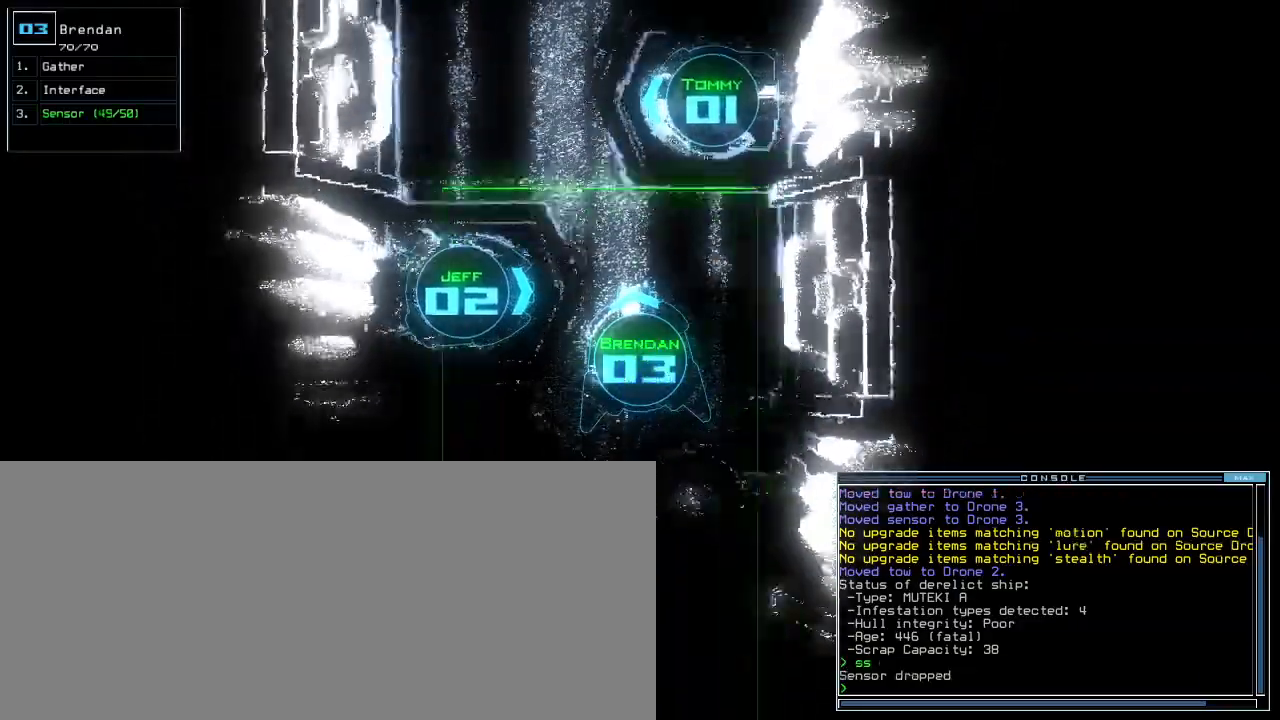
{"keys": ["up"], "events": [[200, "left", "down"], [300, "left", "up"]]}